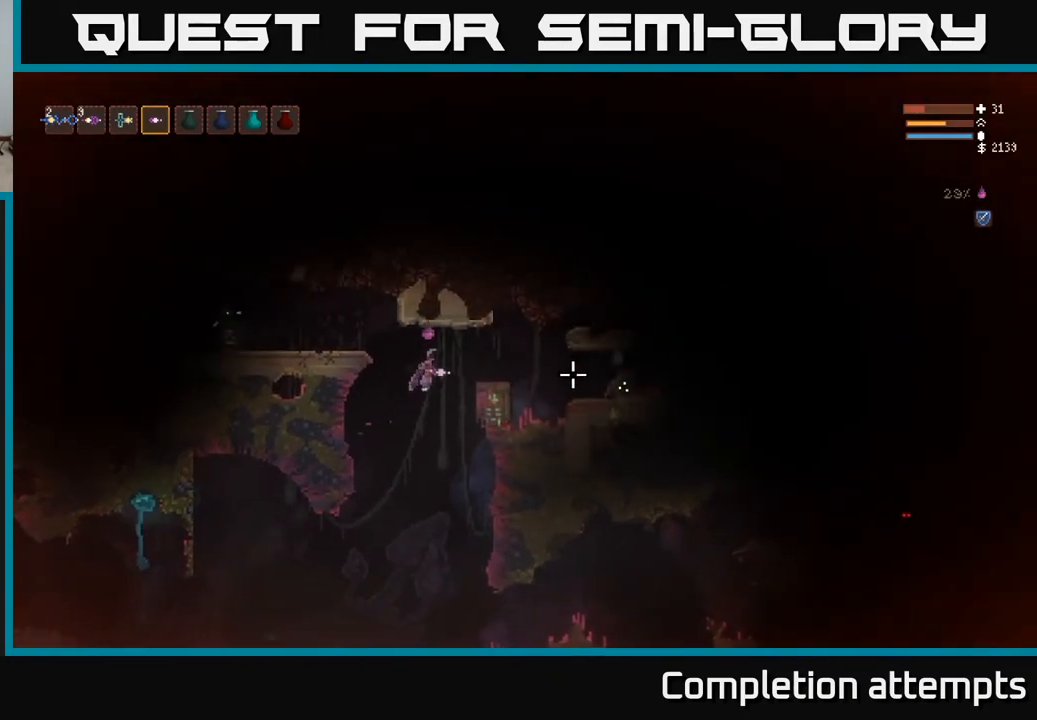
Gameplay with a controller (Xbox layout); each line is a JSON object with the inputs held at the frame after it. "events" lists button and stick changes between this image and that frame as [ms after this image, input, new state], when the widget could be followed in between.
{"buttons": [], "left_stick": "center", "right_stick": "right", "events": [[83, "L2", "up"], [400, "left_stick", "center"]]}
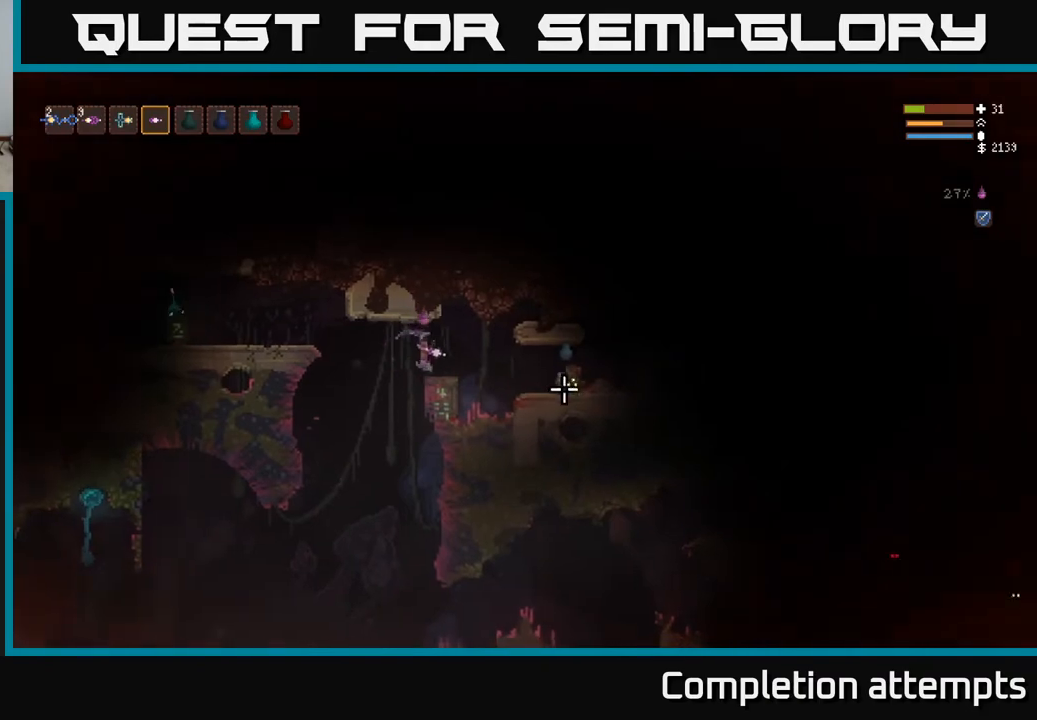
{"buttons": ["R2"], "left_stick": "right", "right_stick": "right", "events": [[117, "left_stick", "right"], [500, "R2", "down"]]}
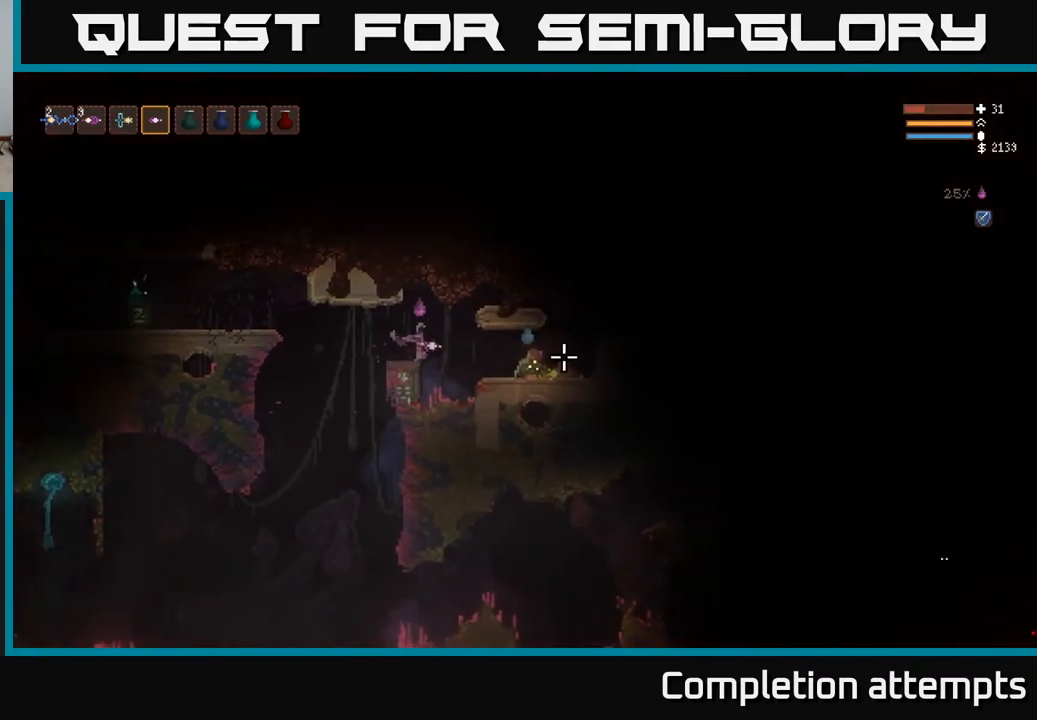
{"buttons": ["L2"], "left_stick": "right", "right_stick": "right", "events": [[17, "left_stick", "center"], [200, "R2", "up"], [467, "L2", "down"], [467, "left_stick", "right"]]}
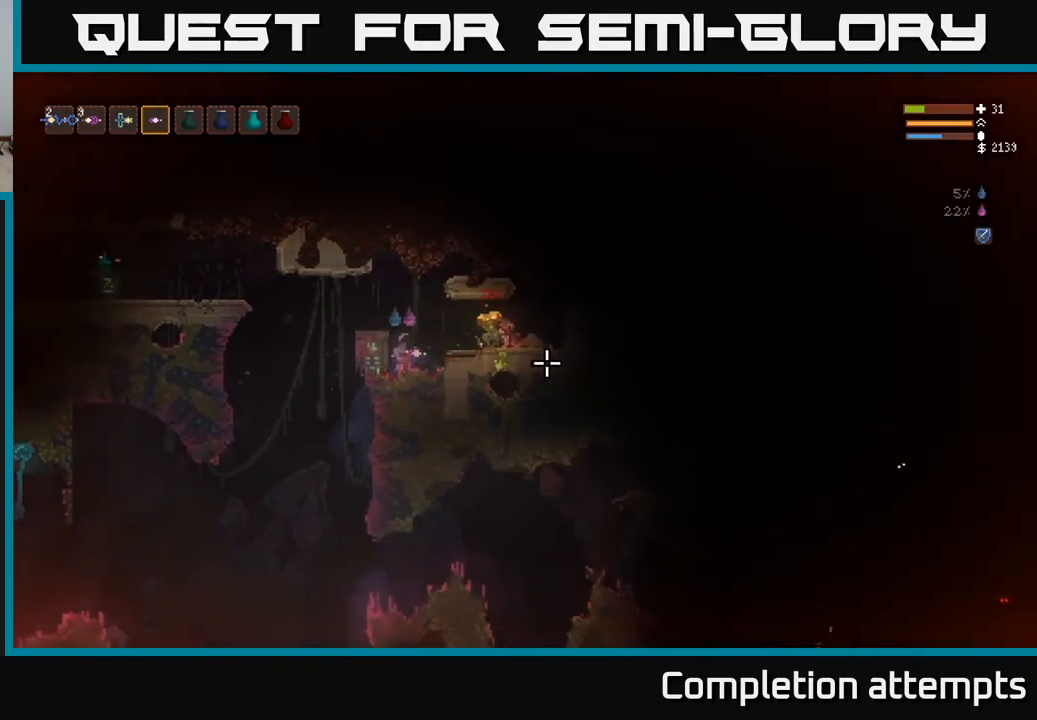
{"buttons": [], "left_stick": "right", "right_stick": "right", "events": [[100, "L2", "up"], [100, "R2", "down"], [300, "R2", "up"]]}
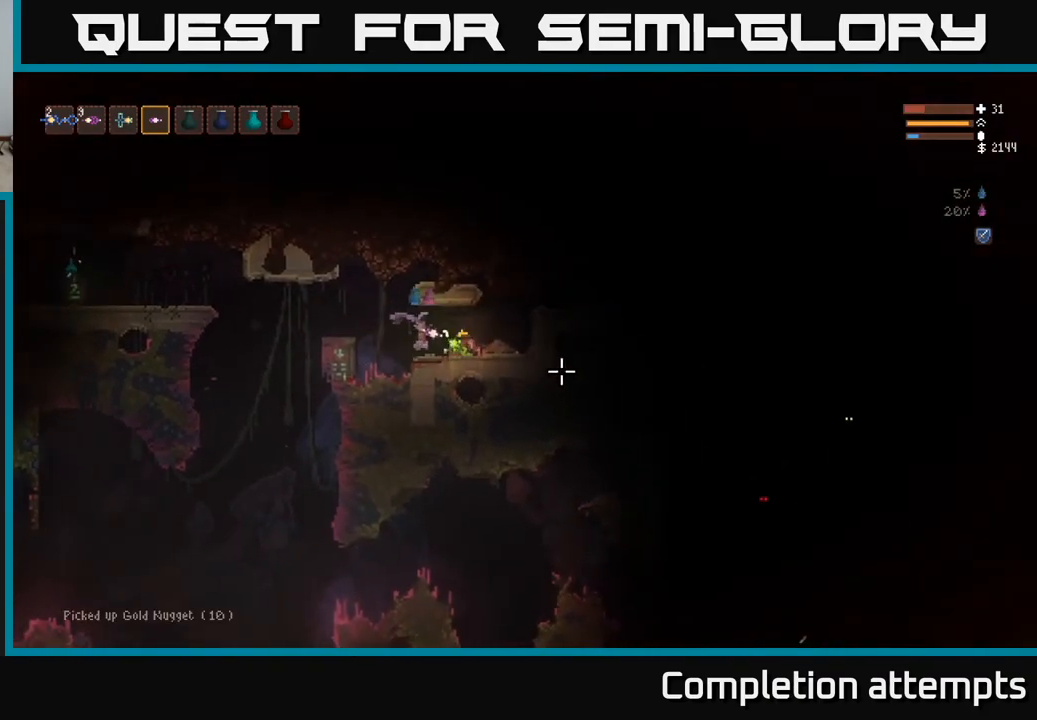
{"buttons": [], "left_stick": "center", "right_stick": "center", "events": [[183, "right_stick", "center"], [217, "left_stick", "center"], [333, "A", "down"], [433, "A", "up"]]}
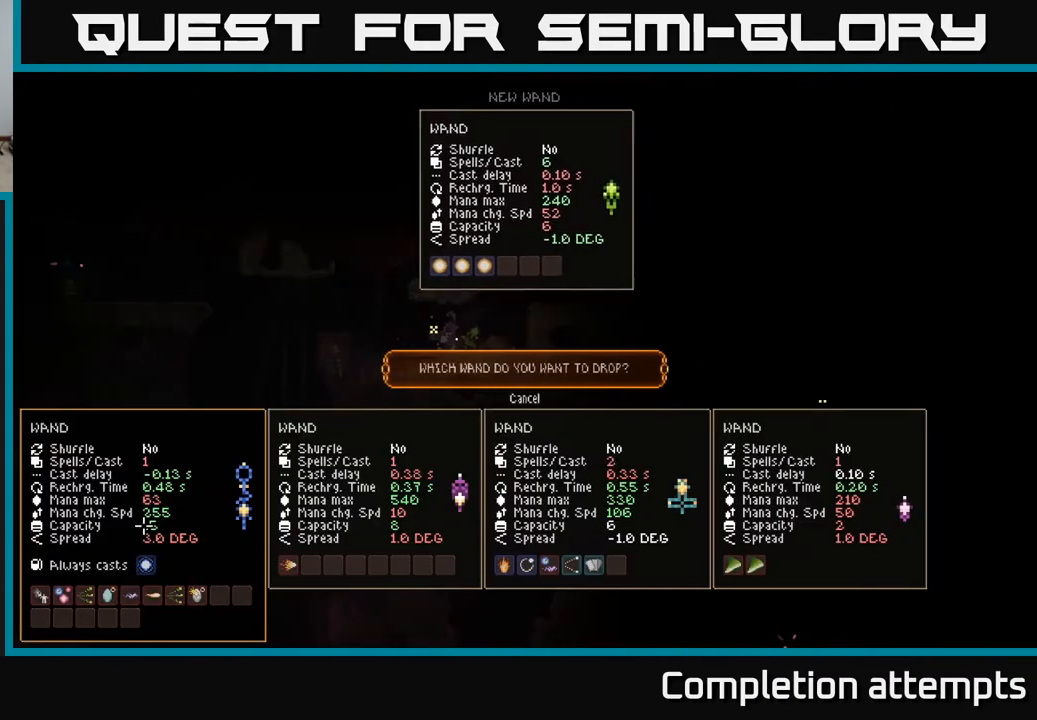
{"buttons": [], "left_stick": "center", "right_stick": "center", "events": []}
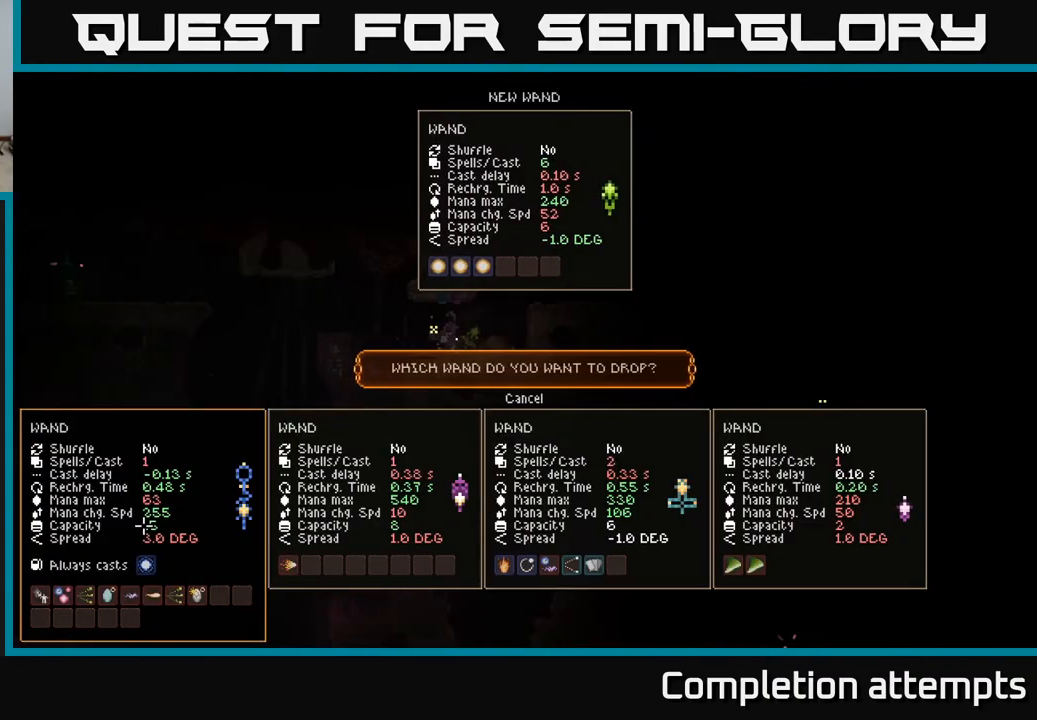
{"buttons": [], "left_stick": "center", "right_stick": "center", "events": []}
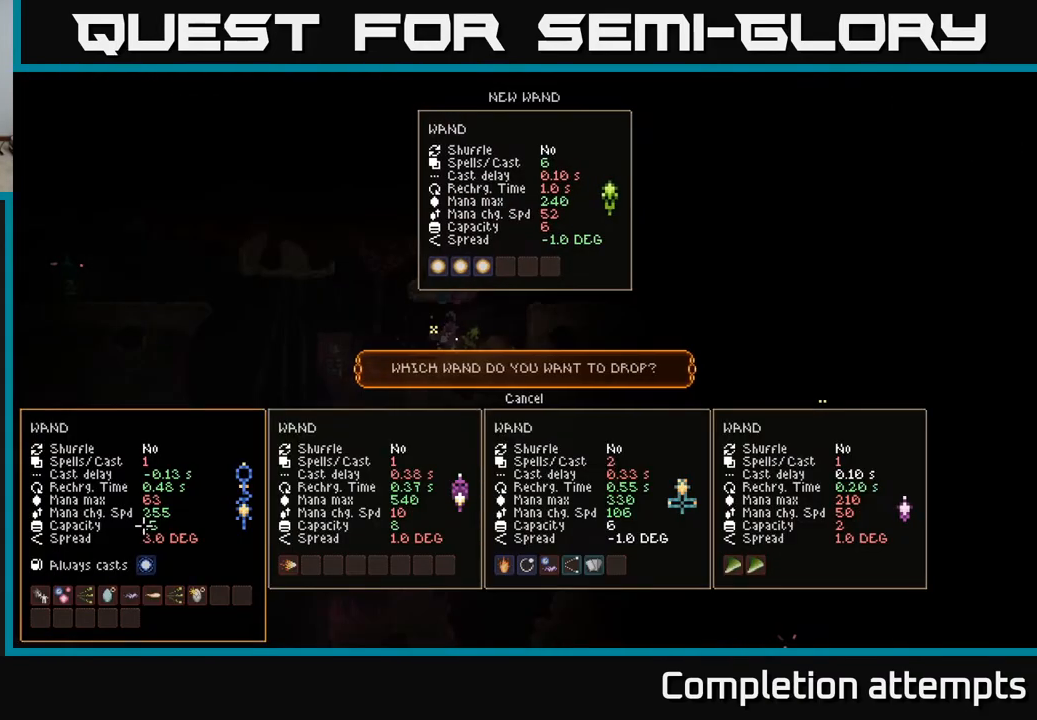
{"buttons": [], "left_stick": "center", "right_stick": "center", "events": [[133, "DPAD_UP", "down"], [200, "DPAD_UP", "up"], [350, "A", "down"], [417, "A", "up"]]}
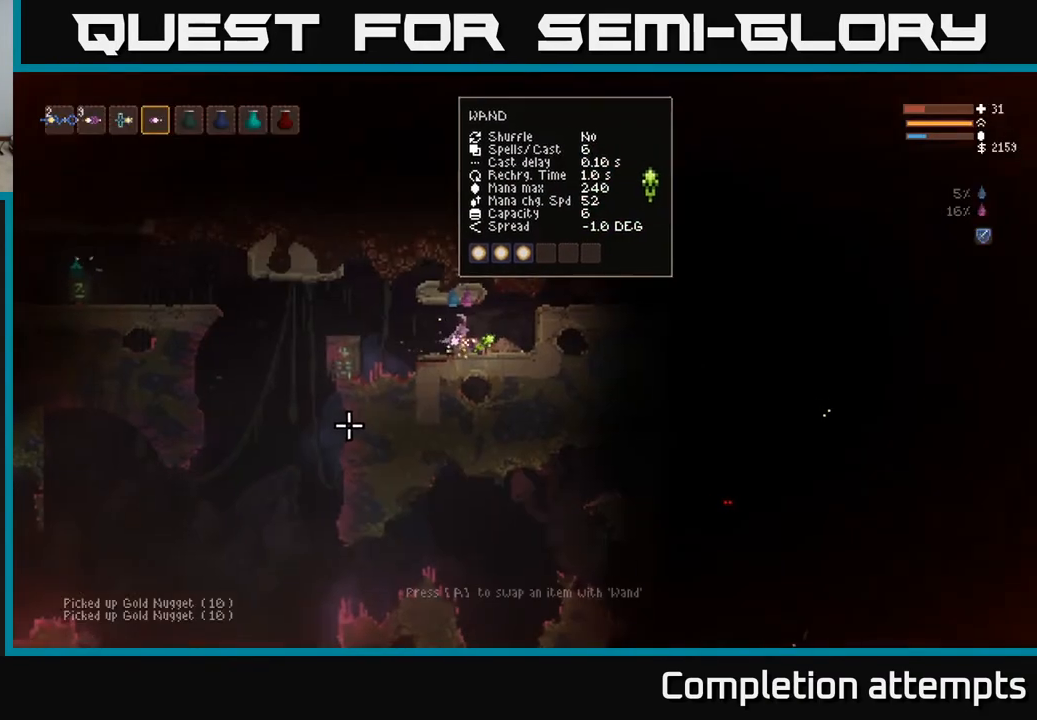
{"buttons": ["L2"], "left_stick": "left", "right_stick": "right", "events": [[50, "left_stick", "left"], [133, "right_stick", "right"], [417, "L2", "down"]]}
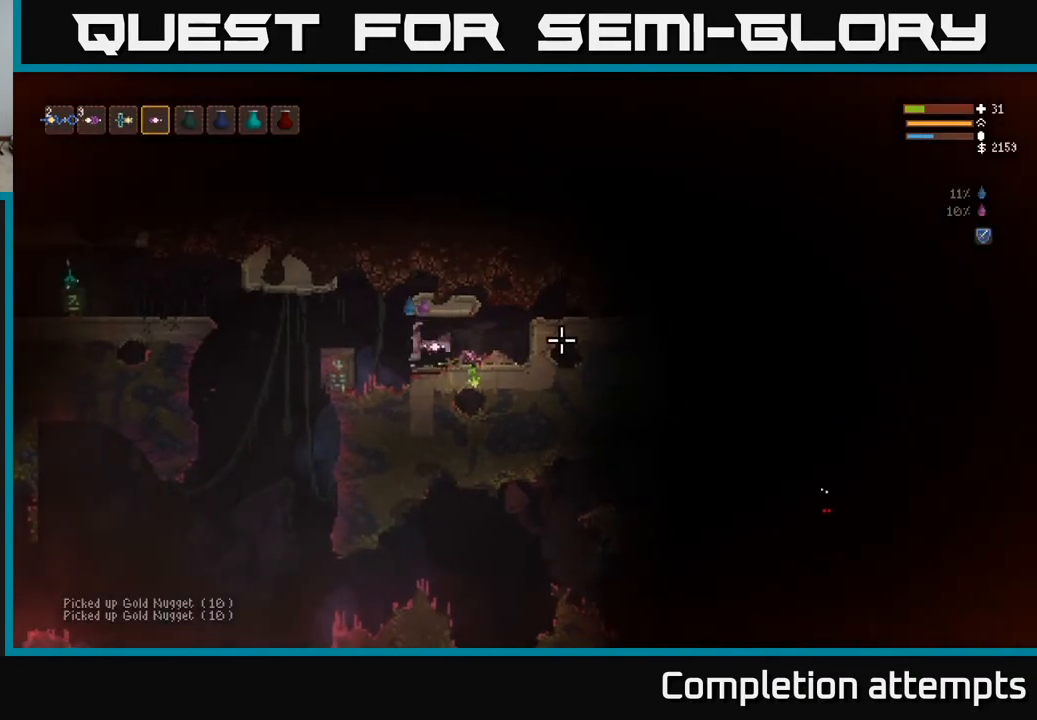
{"buttons": [], "left_stick": "left", "right_stick": "right", "events": [[50, "L2", "up"], [233, "L2", "down"], [350, "L2", "up"]]}
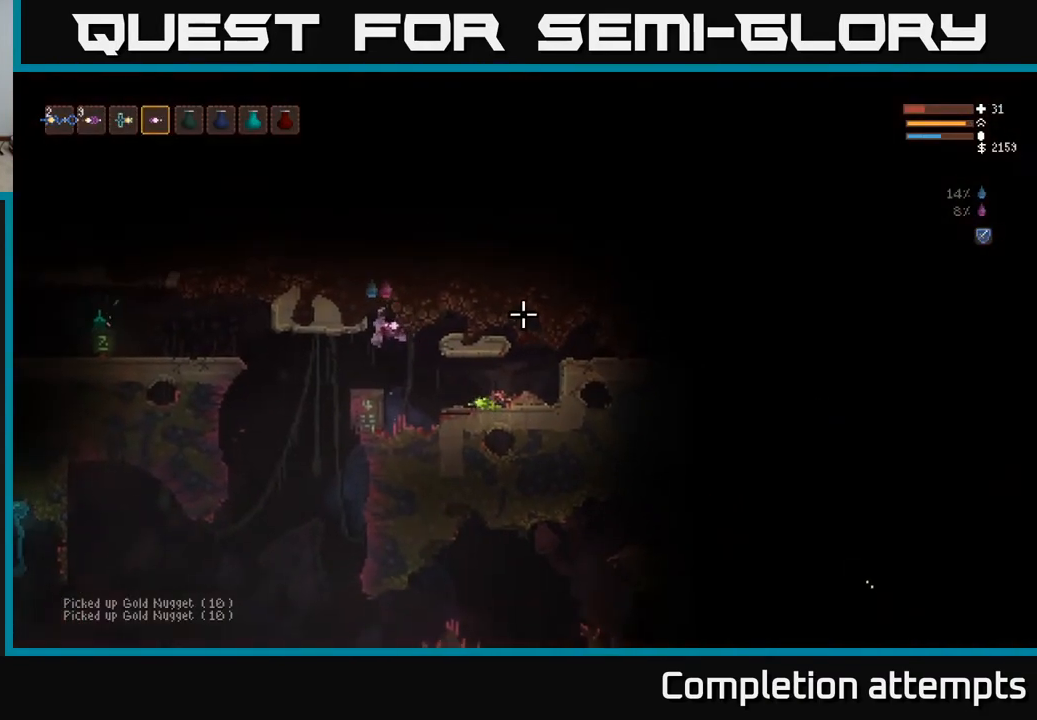
{"buttons": [], "left_stick": "left", "right_stick": "right", "events": []}
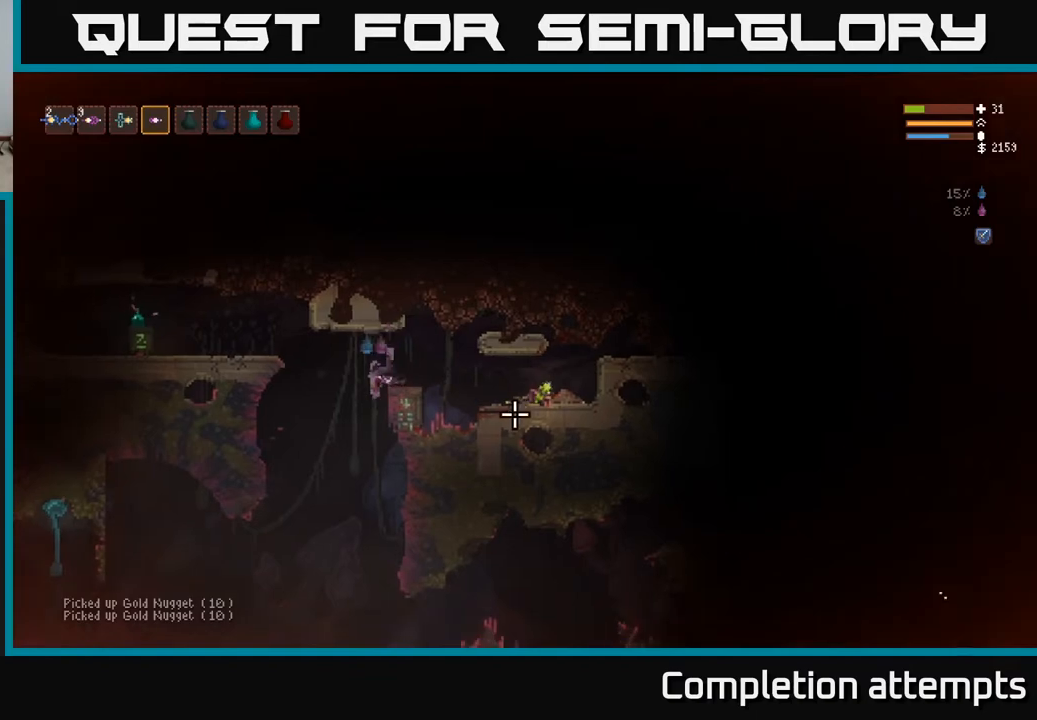
{"buttons": ["L2"], "left_stick": "right", "right_stick": "right", "events": [[150, "right_stick", "down-right"], [200, "left_stick", "right"], [450, "right_stick", "right"], [467, "L2", "down"]]}
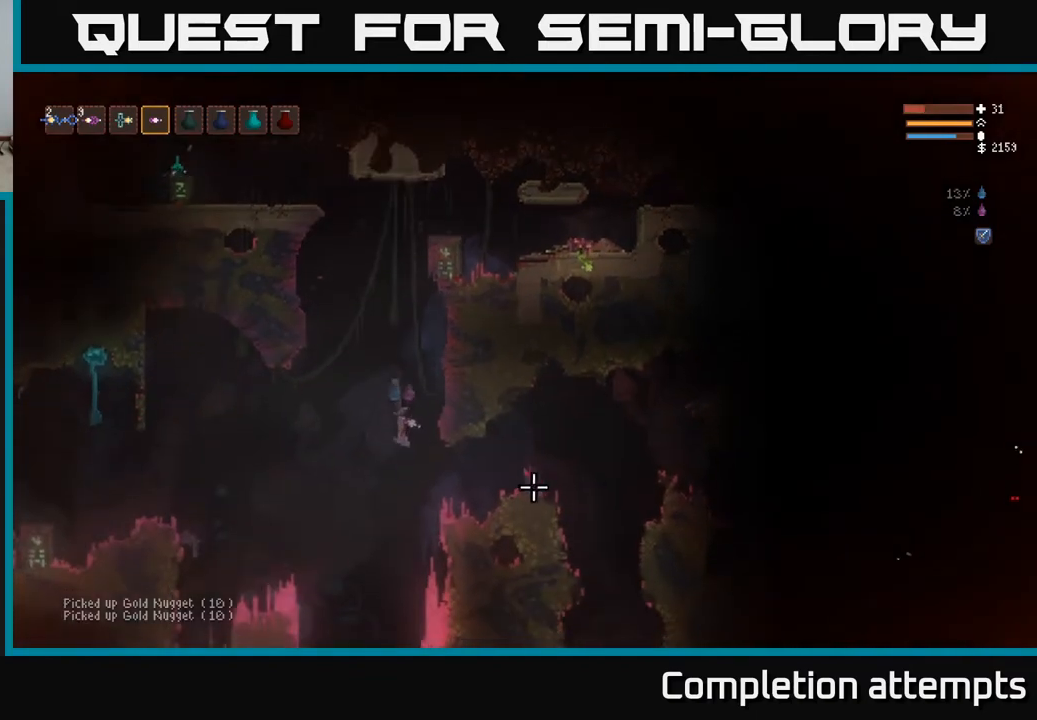
{"buttons": [], "left_stick": "right", "right_stick": "center", "events": [[100, "L2", "up"], [167, "left_stick", "center"], [250, "left_stick", "right"], [433, "right_stick", "center"]]}
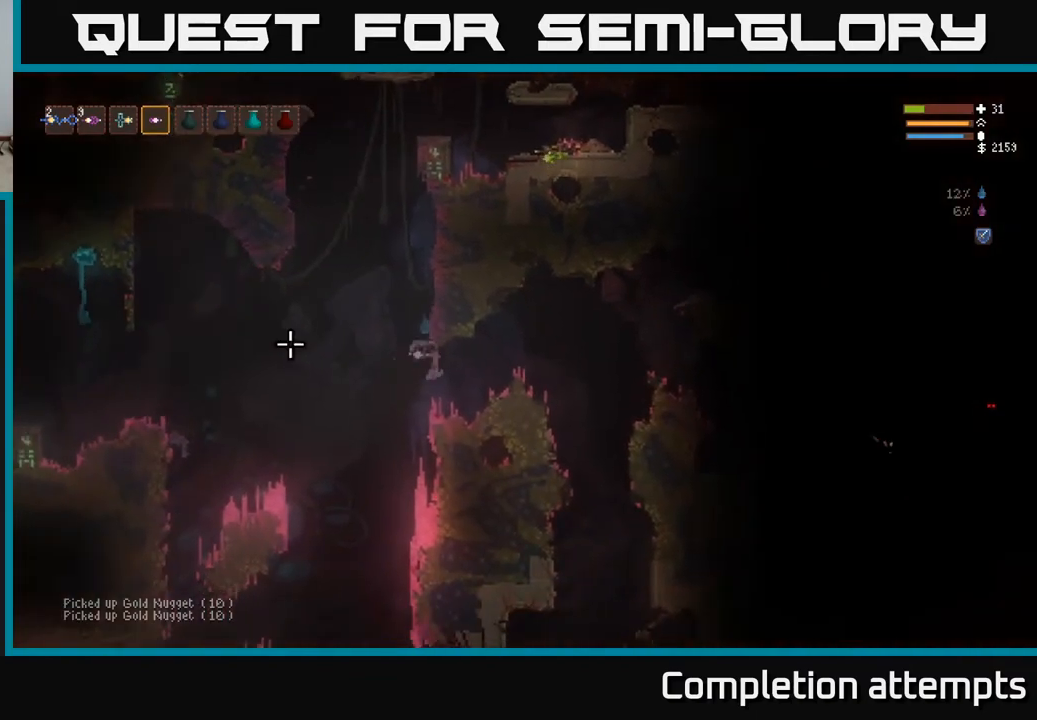
{"buttons": [], "left_stick": "right", "right_stick": "right", "events": [[83, "right_stick", "right"], [217, "L2", "down"], [383, "L2", "up"]]}
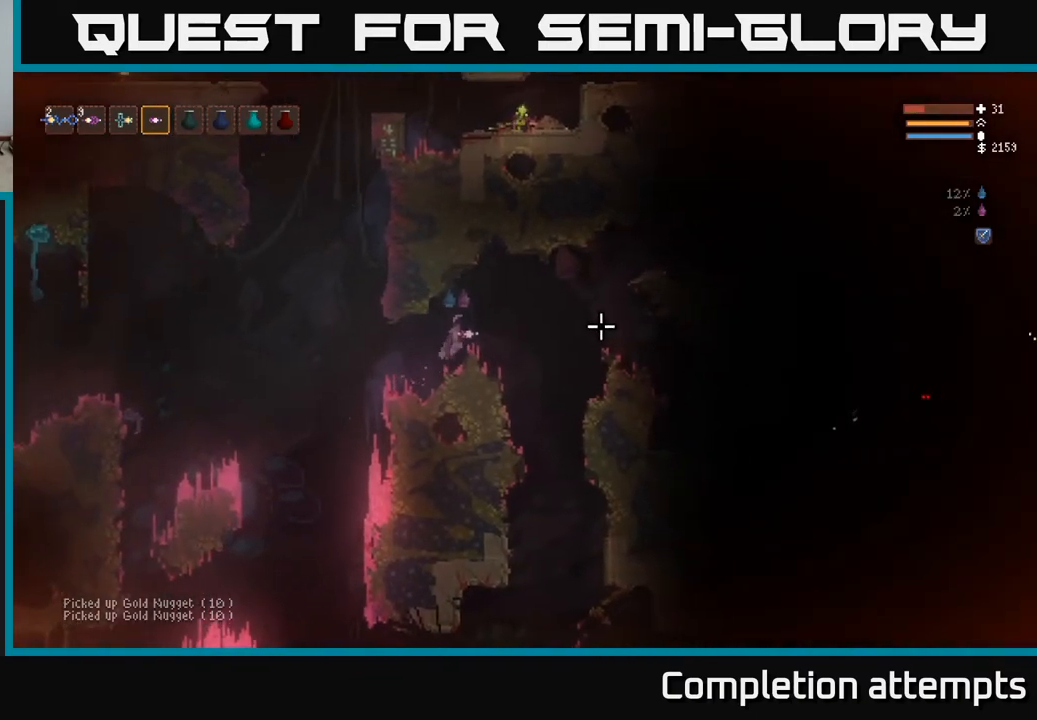
{"buttons": ["L2"], "left_stick": "right", "right_stick": "right", "events": [[350, "L2", "down"]]}
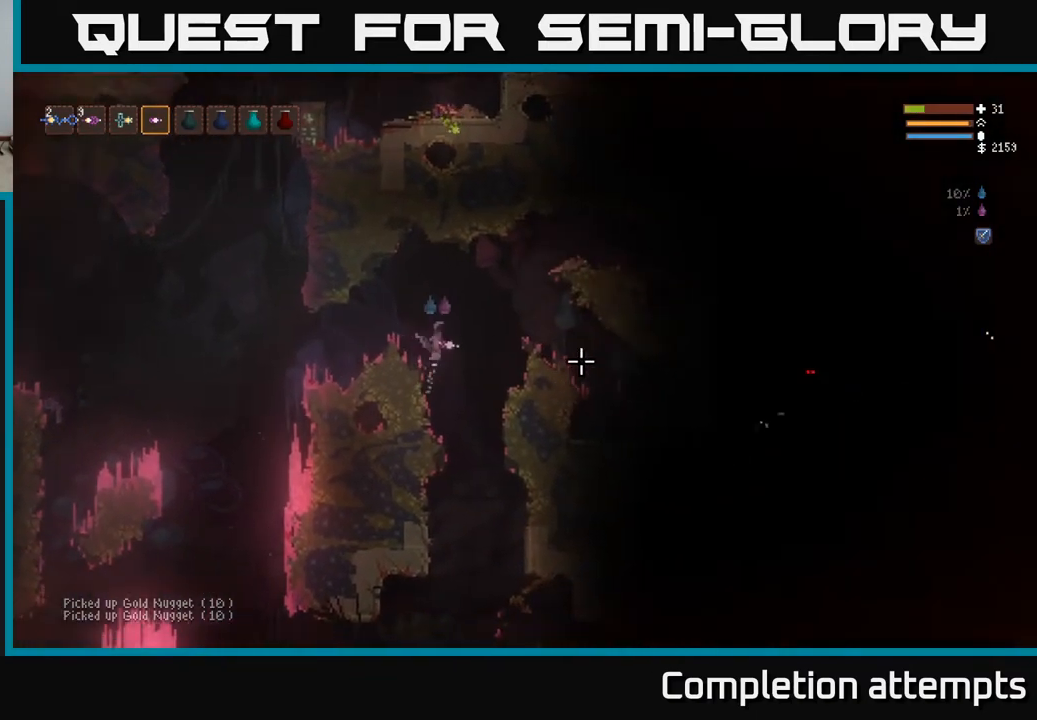
{"buttons": [], "left_stick": "right", "right_stick": "right", "events": [[17, "L2", "up"], [283, "L2", "down"], [417, "L2", "up"]]}
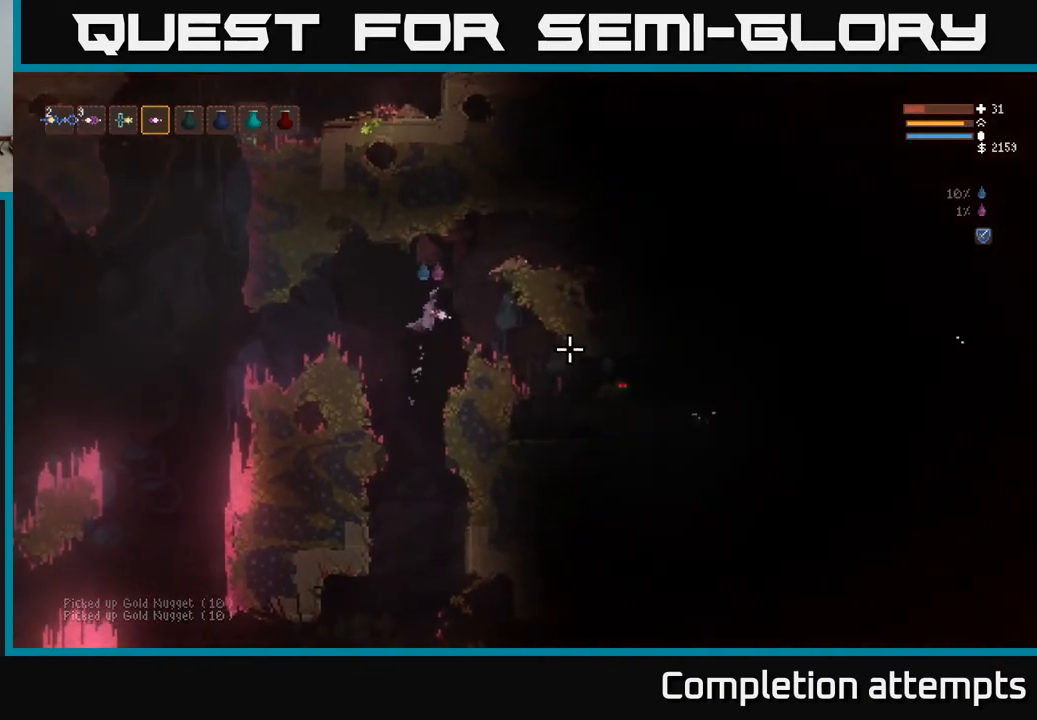
{"buttons": [], "left_stick": "right", "right_stick": "right", "events": []}
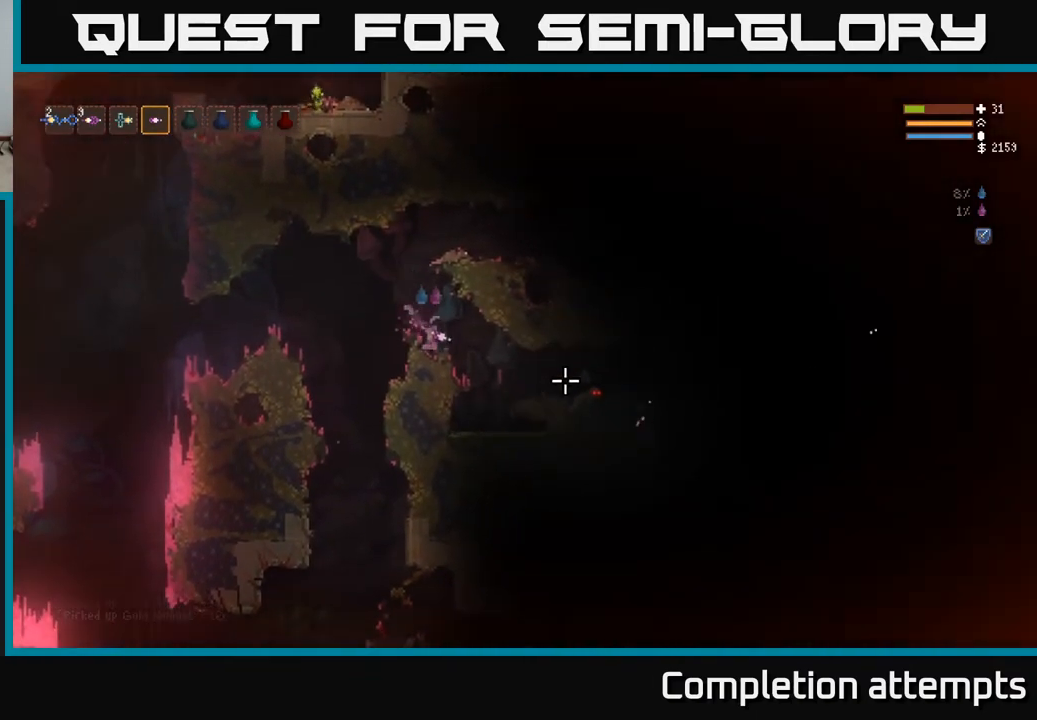
{"buttons": [], "left_stick": "right", "right_stick": "right", "events": [[350, "L2", "down"], [417, "L2", "up"]]}
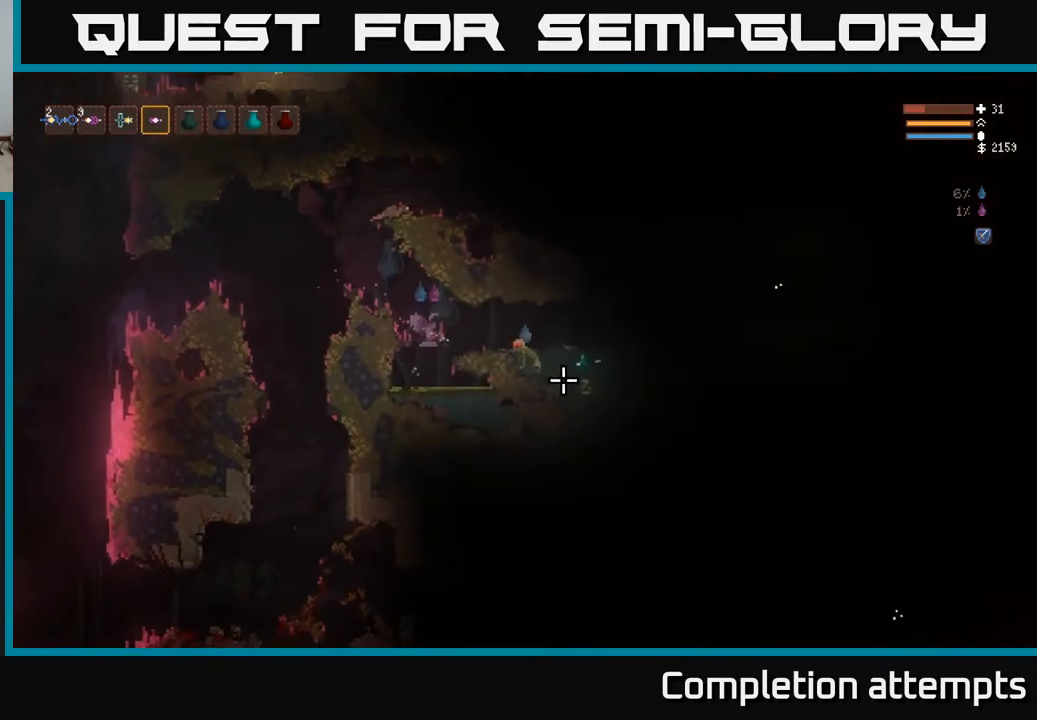
{"buttons": ["L2", "R2"], "left_stick": "up-left", "right_stick": "right", "events": [[150, "R2", "down"], [283, "L2", "down"], [317, "R2", "up"], [417, "left_stick", "up-left"], [500, "R2", "down"]]}
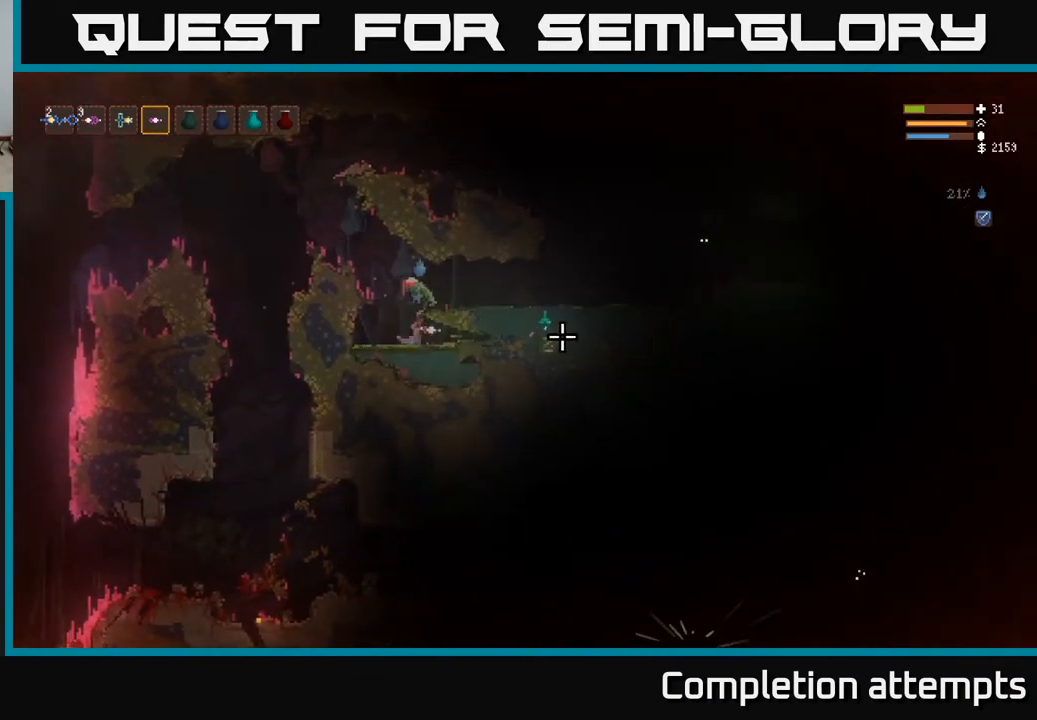
{"buttons": [], "left_stick": "left", "right_stick": "up-right", "events": [[50, "left_stick", "center"], [167, "R2", "up"], [167, "left_stick", "left"], [250, "L2", "up"], [300, "left_stick", "center"], [383, "left_stick", "left"], [450, "right_stick", "up-right"]]}
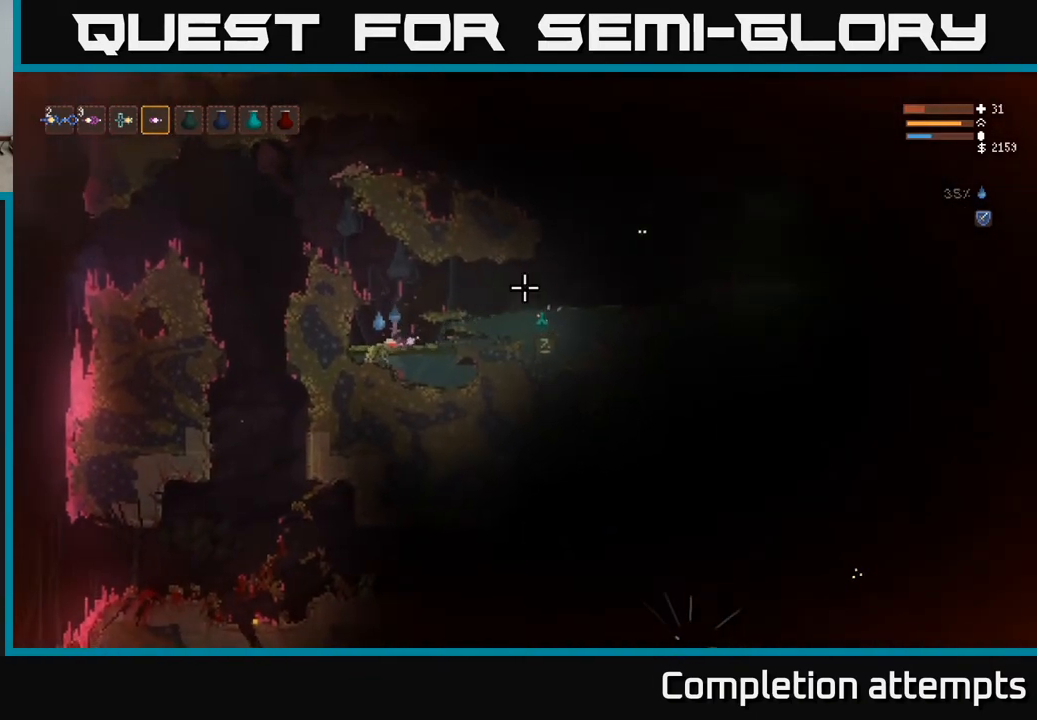
{"buttons": ["R2"], "left_stick": "left", "right_stick": "right", "events": [[50, "left_stick", "center"], [183, "left_stick", "left"], [433, "right_stick", "right"], [500, "R2", "down"]]}
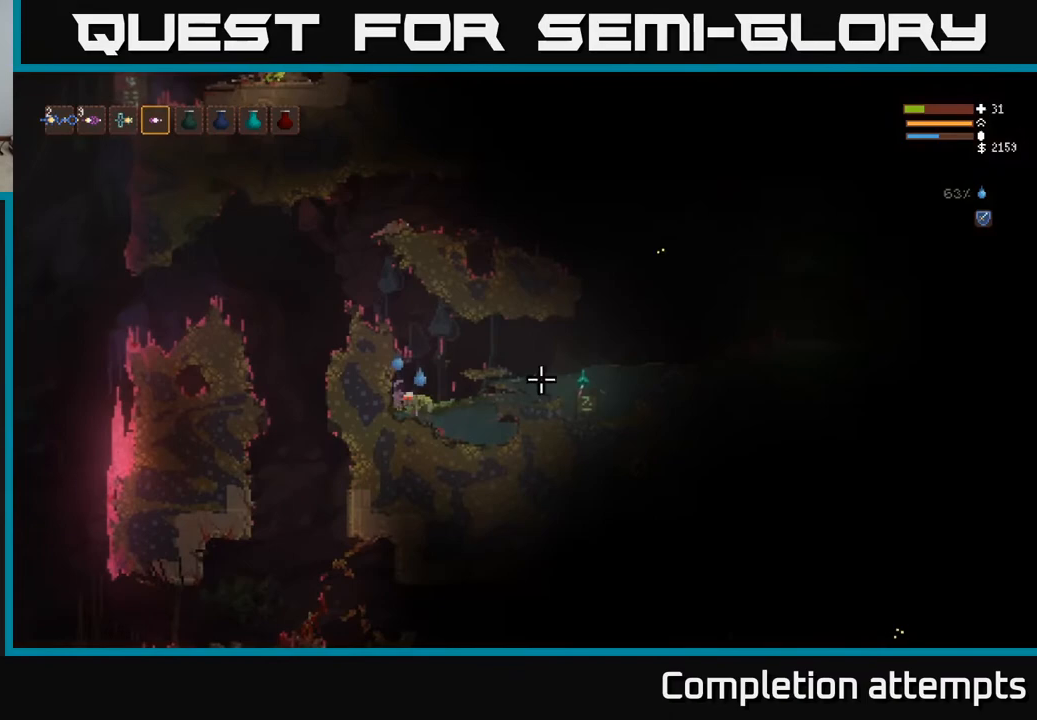
{"buttons": ["L2"], "left_stick": "right", "right_stick": "right", "events": [[17, "right_stick", "down-right"], [50, "left_stick", "center"], [150, "R2", "up"], [200, "left_stick", "right"], [217, "right_stick", "right"], [417, "L2", "down"]]}
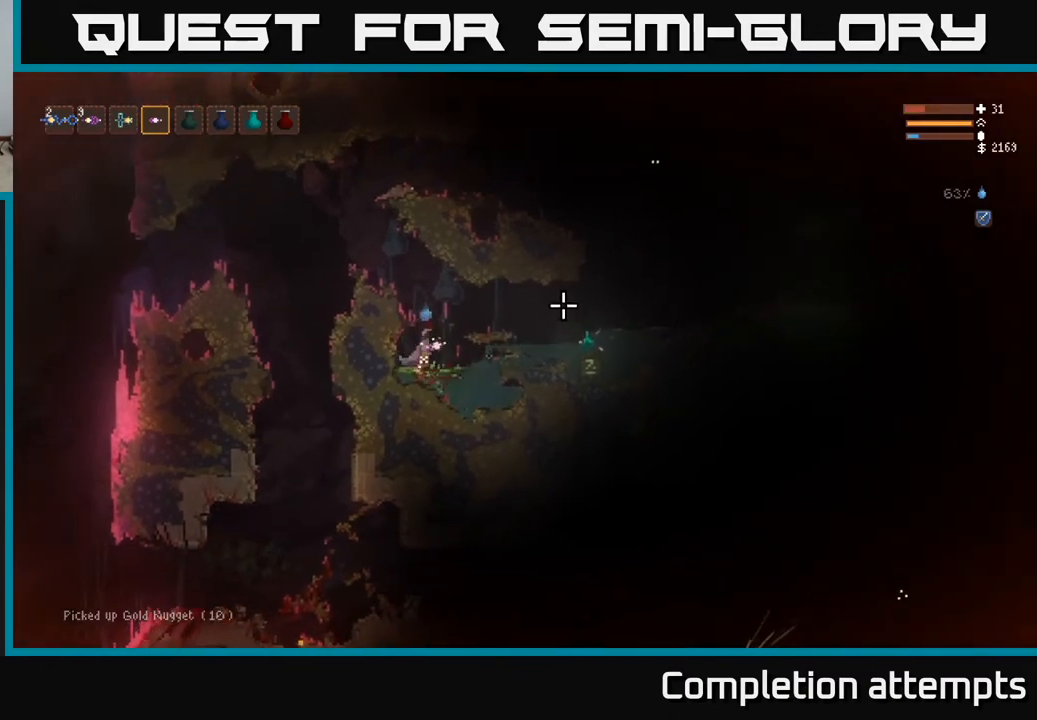
{"buttons": [], "left_stick": "right", "right_stick": "right", "events": [[167, "L2", "up"], [233, "L2", "down"], [400, "L2", "up"]]}
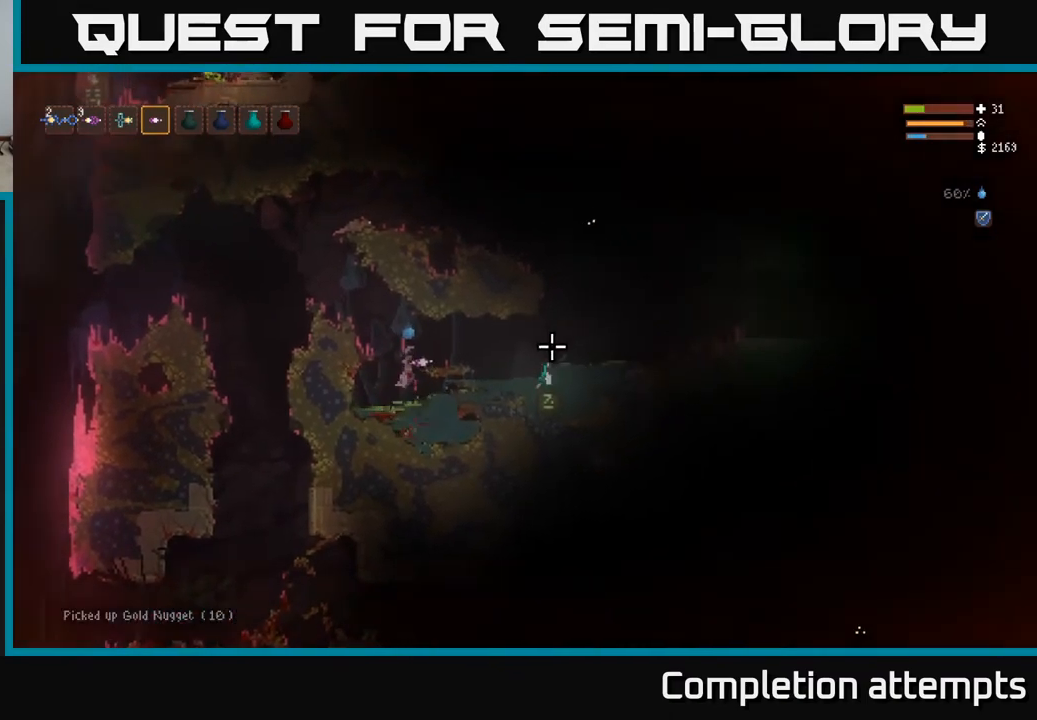
{"buttons": ["L2"], "left_stick": "right", "right_stick": "up-right", "events": [[33, "left_stick", "left"], [50, "L2", "down"], [100, "right_stick", "up-right"], [400, "left_stick", "center"], [467, "left_stick", "right"]]}
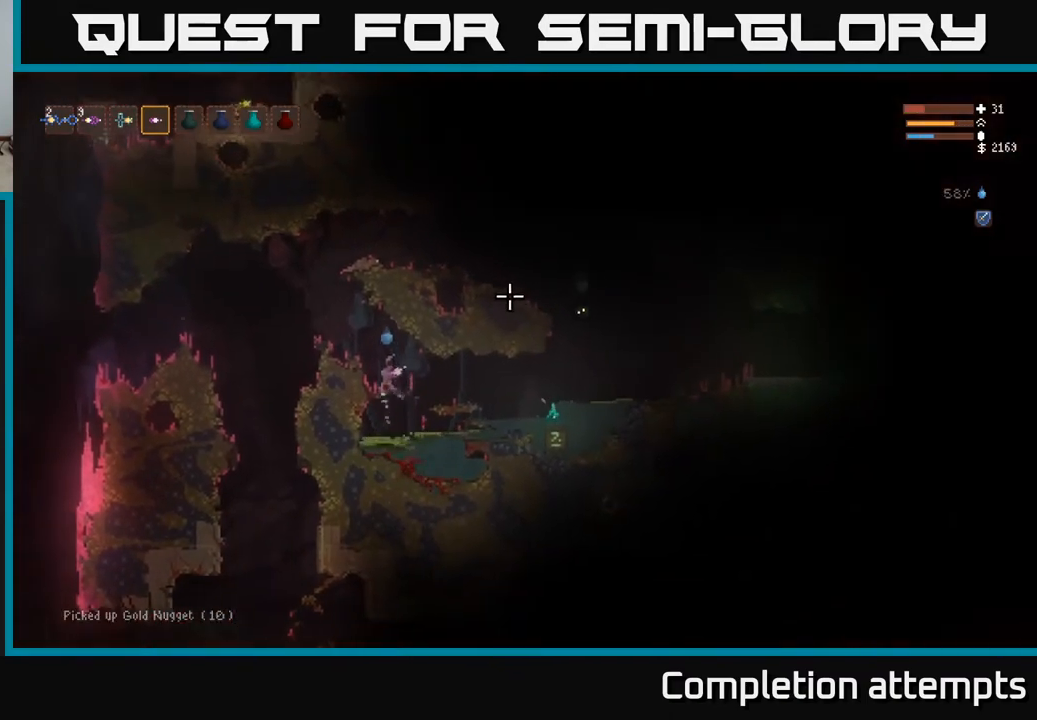
{"buttons": [], "left_stick": "right", "right_stick": "right", "events": [[67, "L2", "up"], [83, "right_stick", "down-right"], [367, "right_stick", "right"]]}
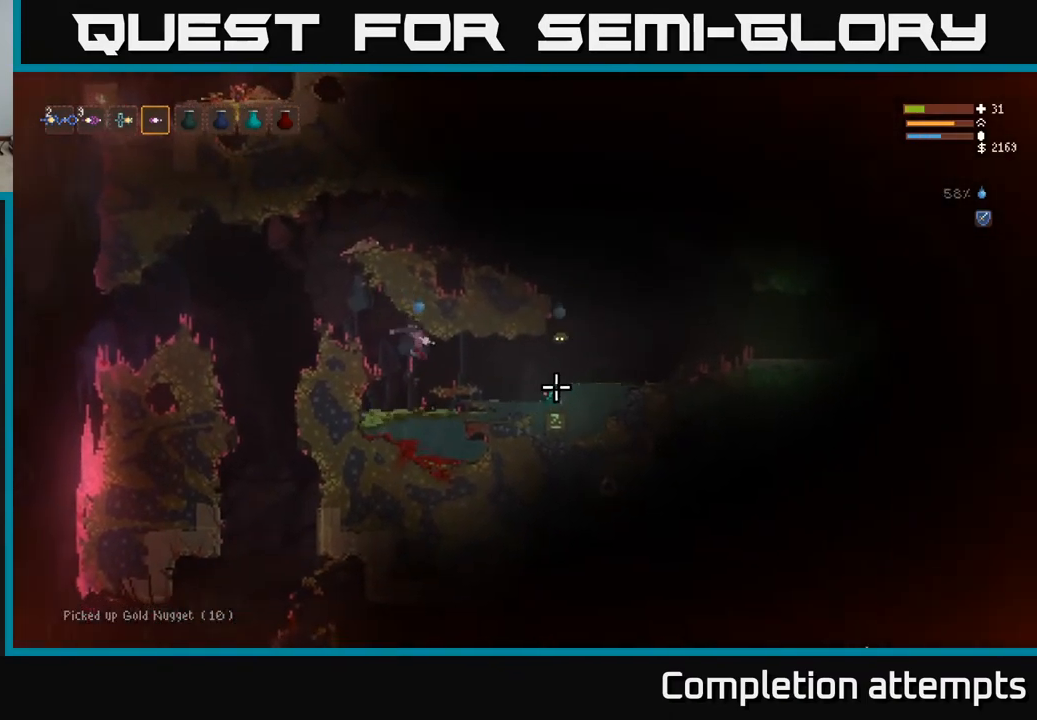
{"buttons": [], "left_stick": "right", "right_stick": "right", "events": [[200, "R2", "down"], [333, "R2", "up"], [367, "right_stick", "down-right"], [467, "right_stick", "right"]]}
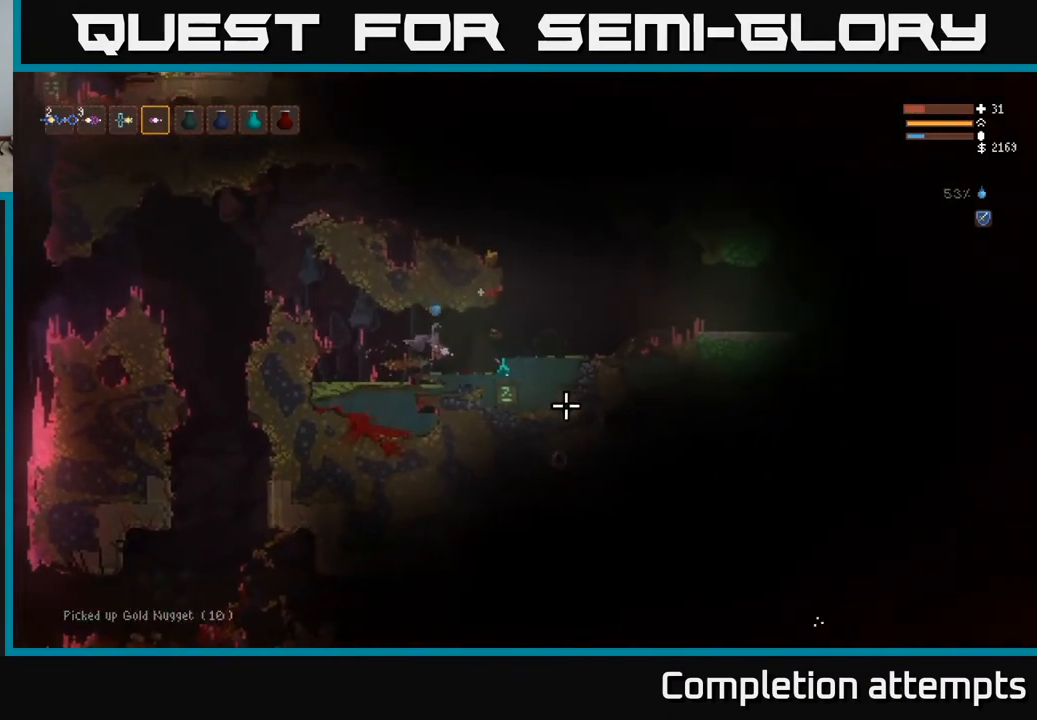
{"buttons": ["L2"], "left_stick": "right", "right_stick": "right", "events": [[83, "L2", "down"], [317, "L2", "up"], [450, "L2", "down"]]}
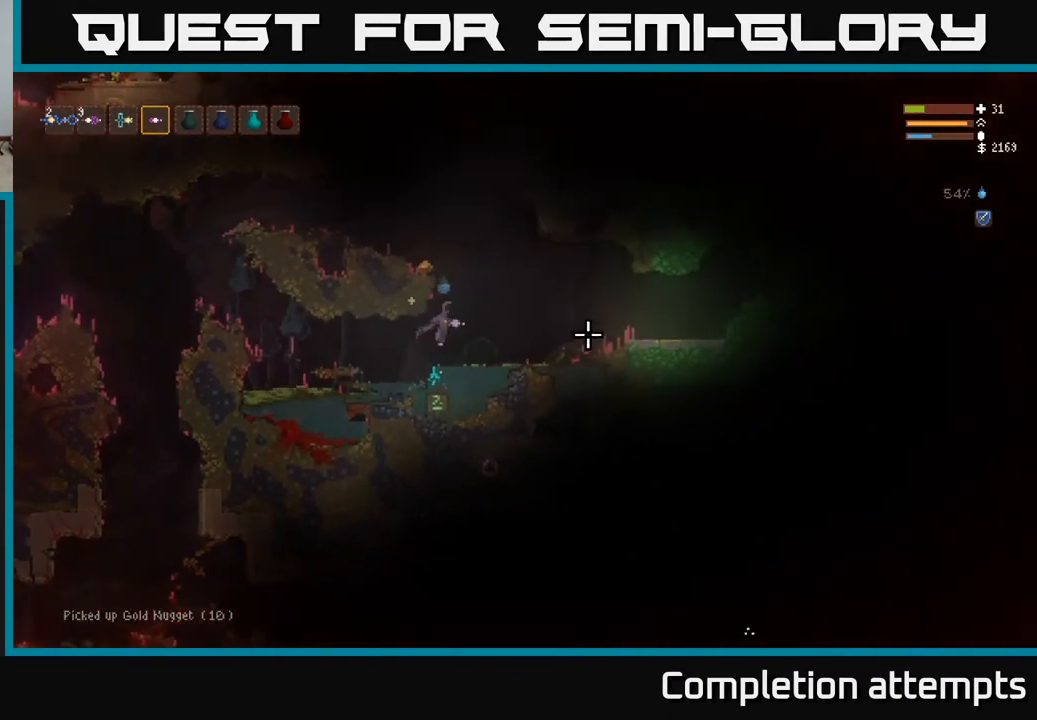
{"buttons": [], "left_stick": "left", "right_stick": "center", "events": [[117, "left_stick", "up"], [200, "left_stick", "left"], [383, "L2", "up"], [483, "right_stick", "center"]]}
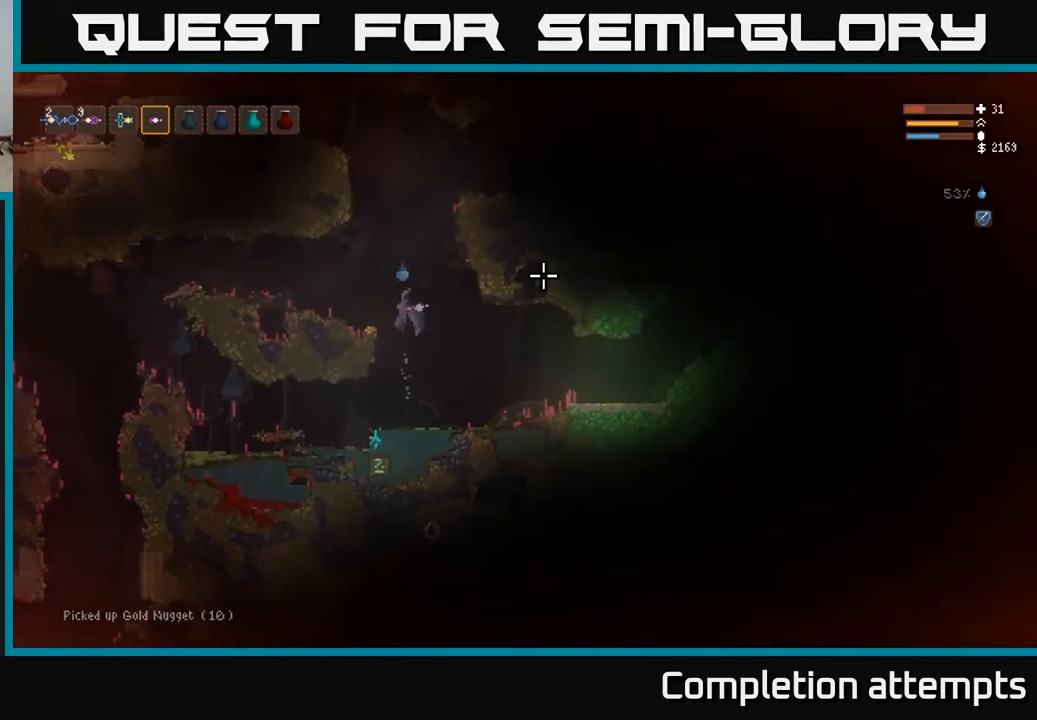
{"buttons": ["L2"], "left_stick": "center", "right_stick": "up-right", "events": [[133, "right_stick", "right"], [150, "left_stick", "center"], [183, "right_stick", "up-right"], [433, "L2", "down"]]}